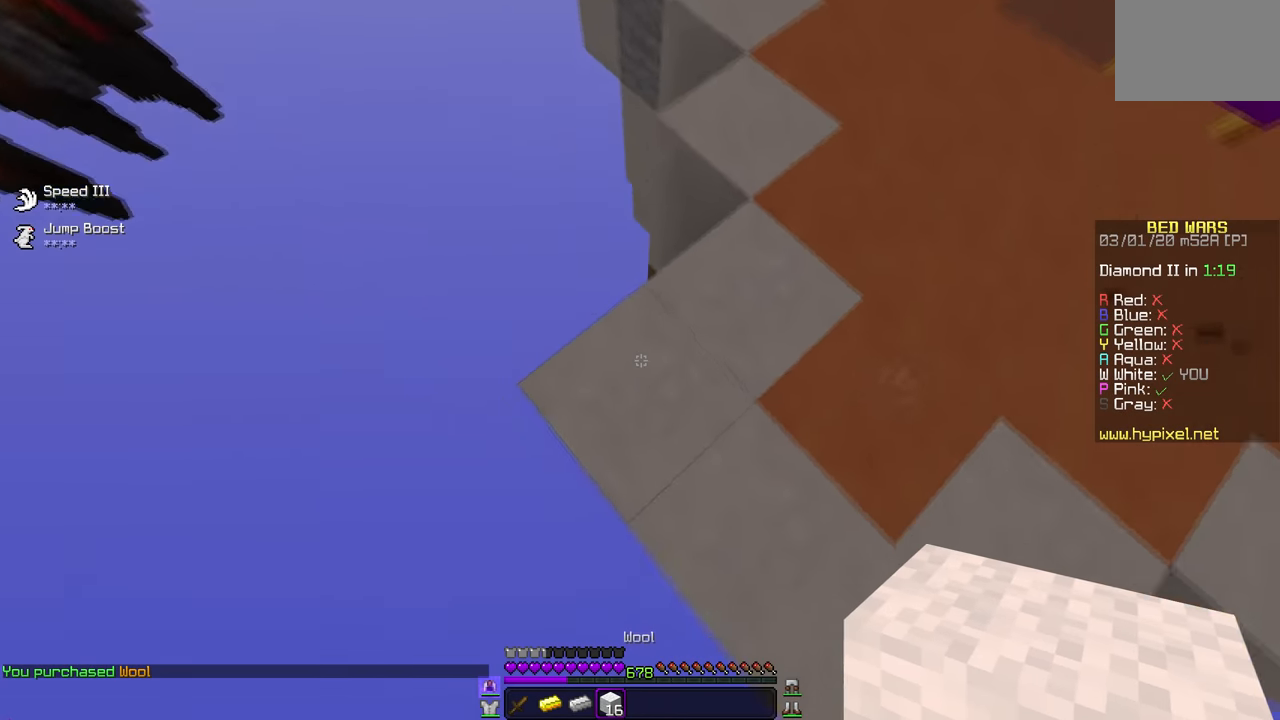
Gameplay with keyboard and mouse; each line is a JSON object with the keys and mouse buttons held at the frame after it. "events" lists presses ("down") and releases ("up") of "mouse_left" and "mouse_right" between this image and that frame as [ms after this image, input, new state], when the widget could be followed in between. "mouse_left", "mouse_right" = the "left", "right" buttons of the "mouse" list. No other keys are recorded. Fast repeated clicks can show as one long hold. Mouse movement is not recorded.
{"keys": [], "mouse": ["right"], "events": [[283, "mouse_right", "down"]]}
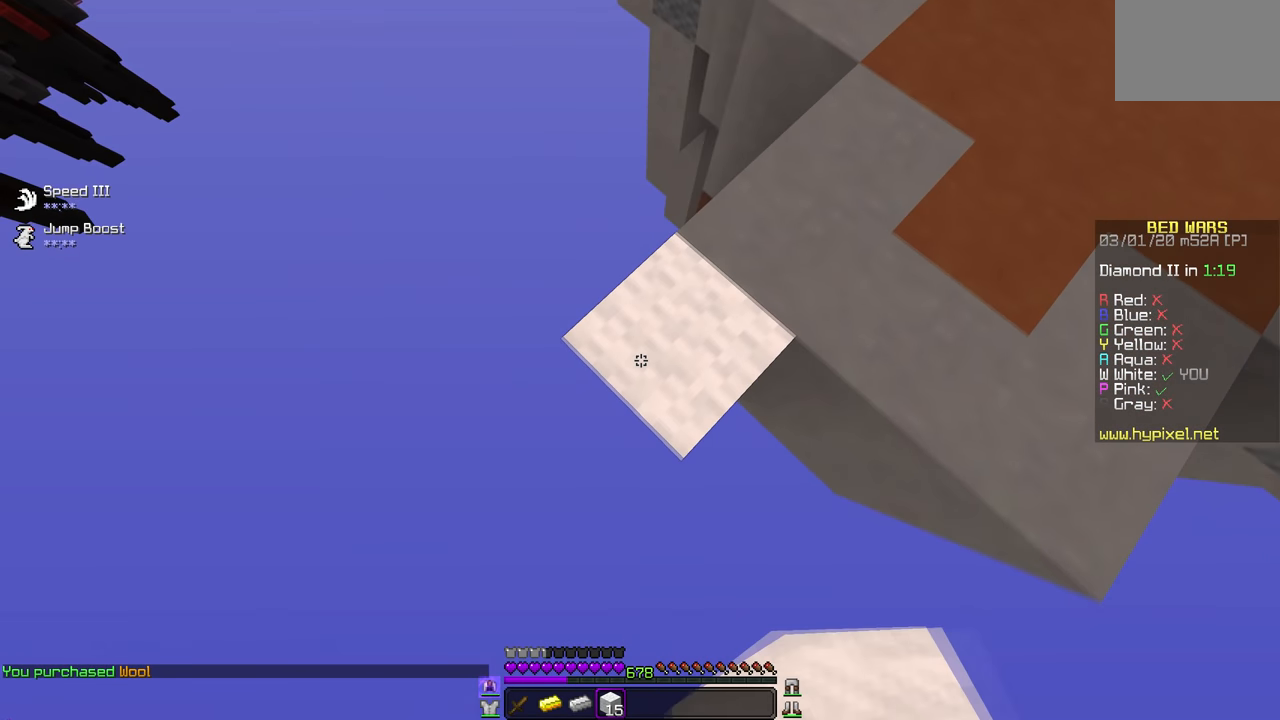
{"keys": [], "mouse": ["right"], "events": []}
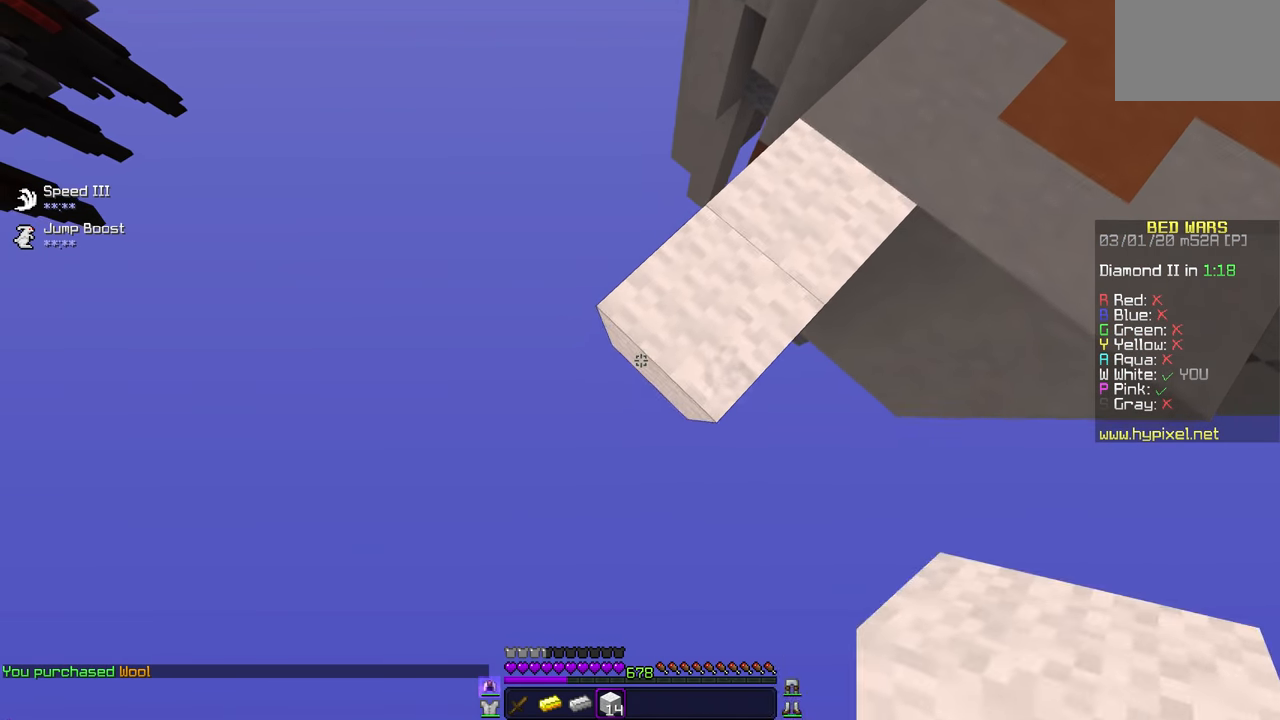
{"keys": [], "mouse": ["right"], "events": []}
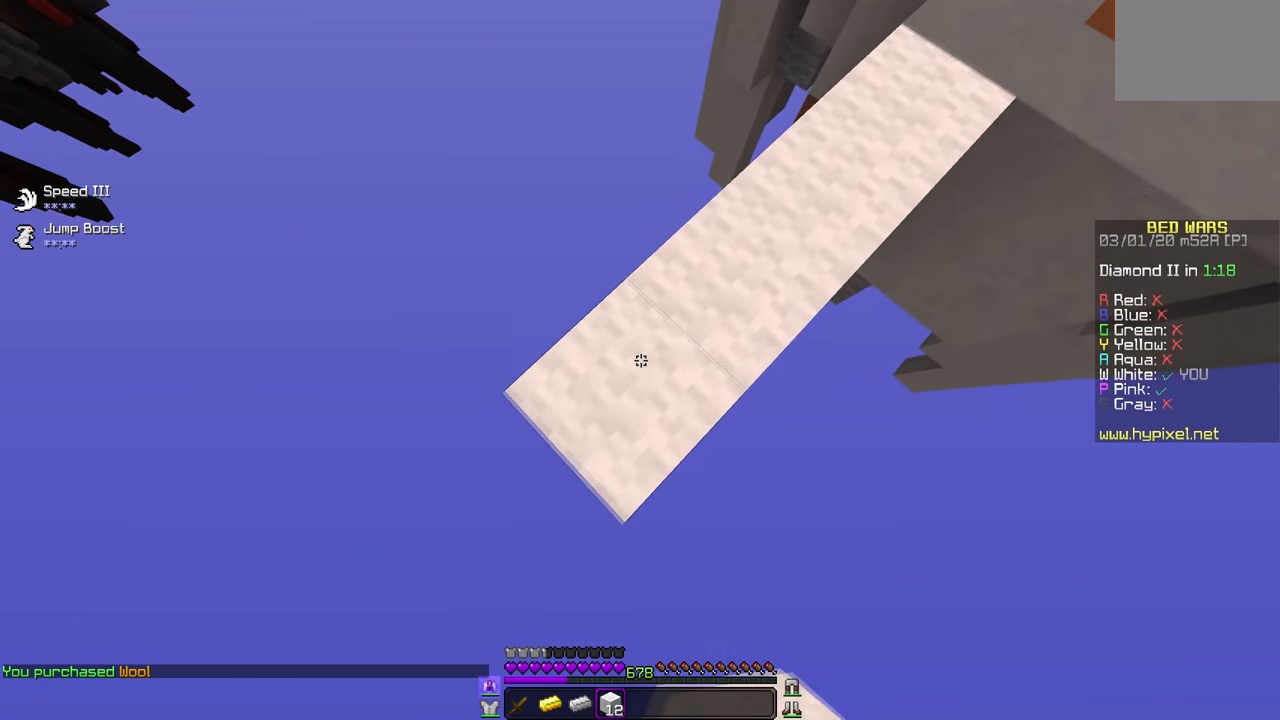
{"keys": [], "mouse": ["right"], "events": []}
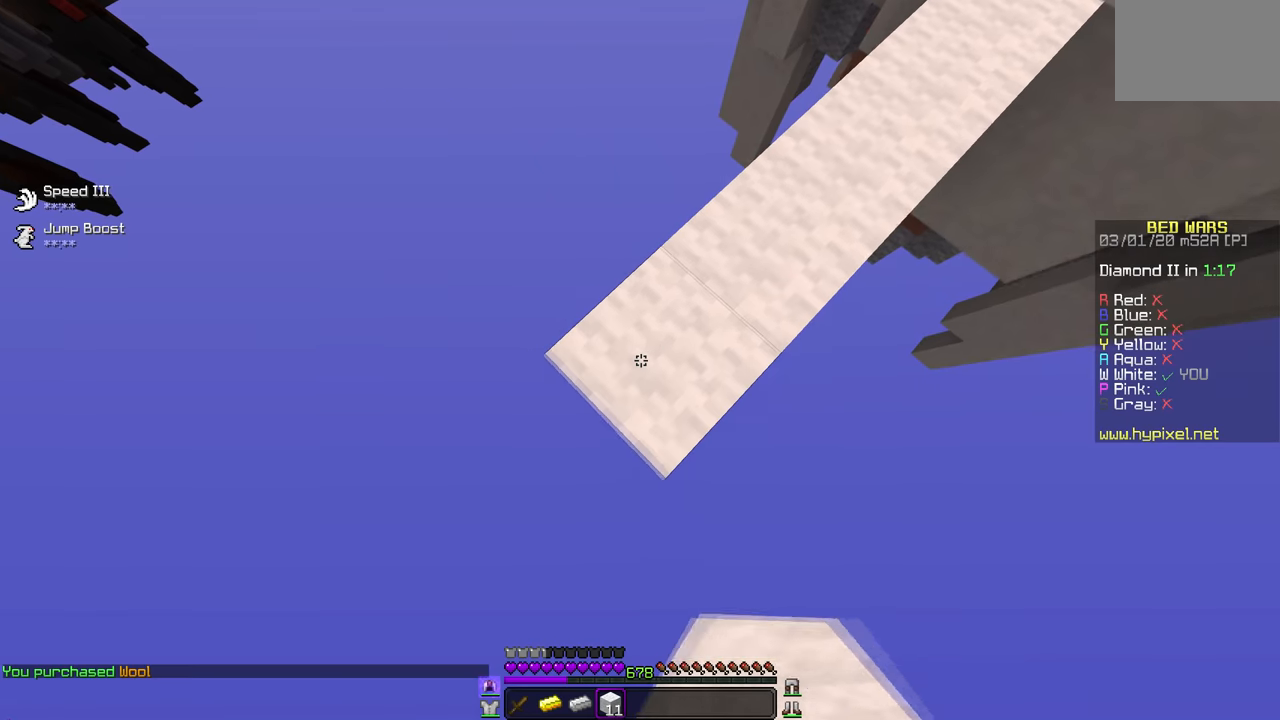
{"keys": [], "mouse": ["right"], "events": []}
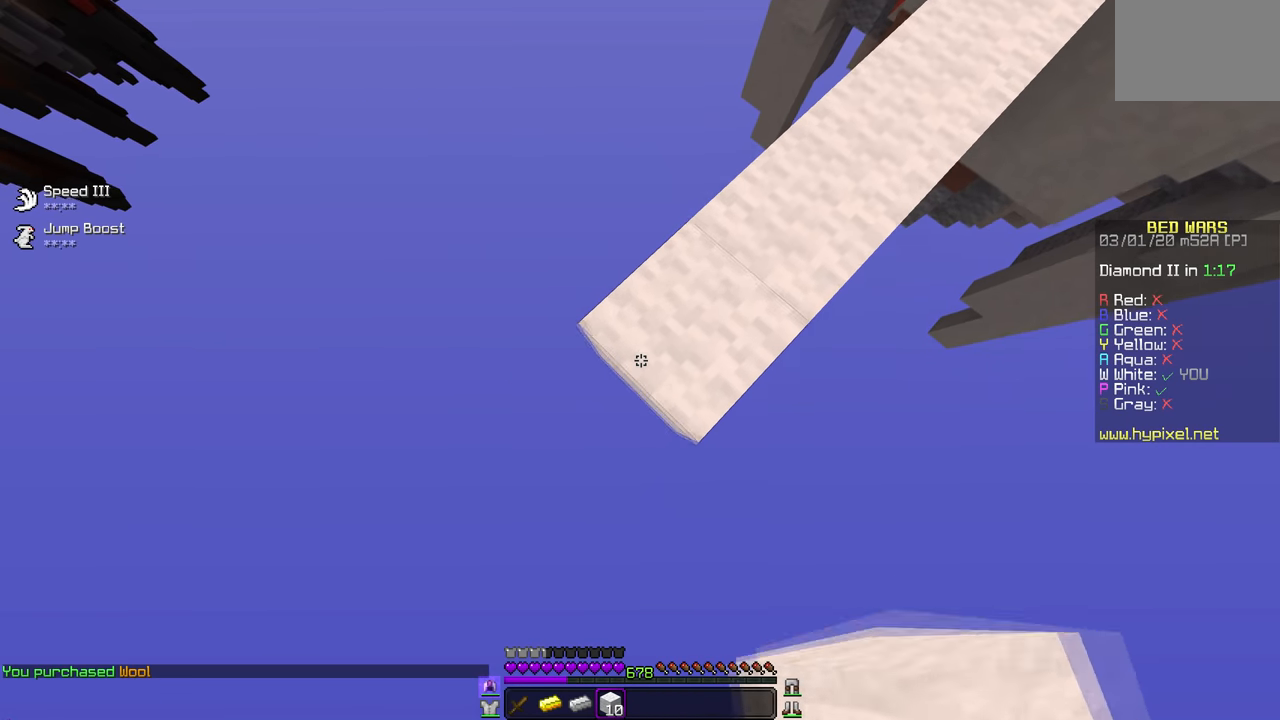
{"keys": [], "mouse": ["right"], "events": []}
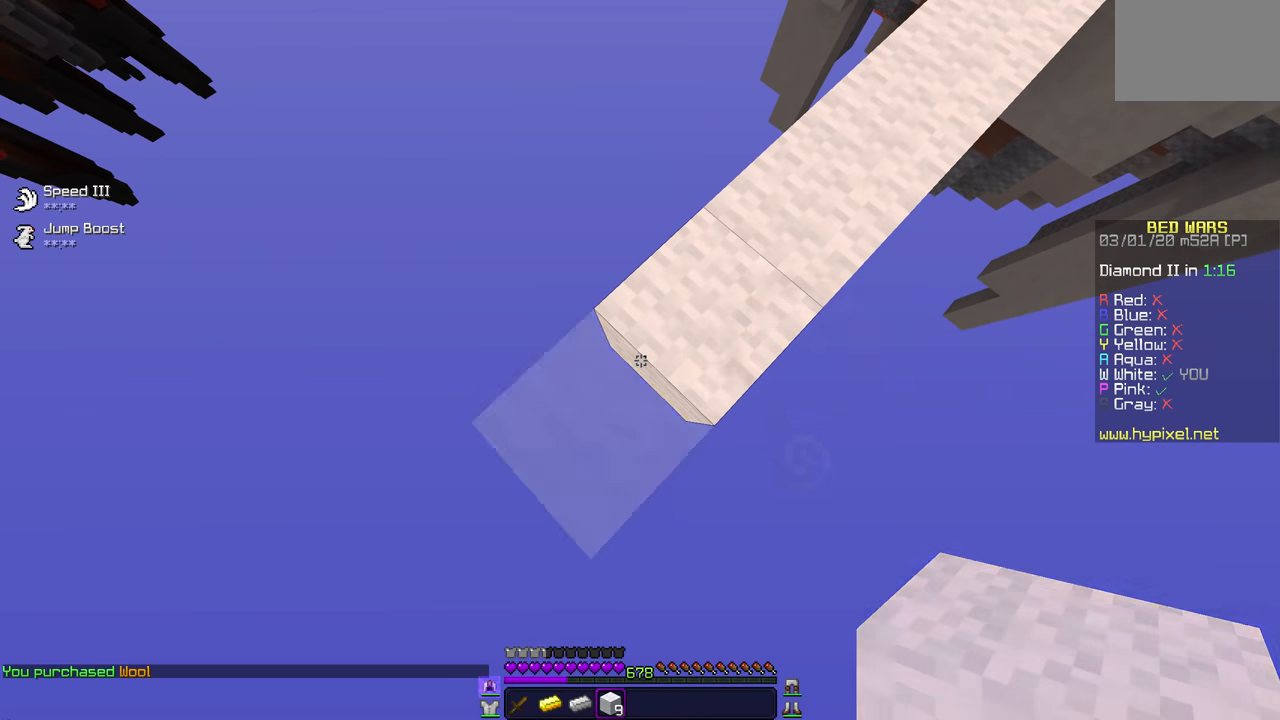
{"keys": [], "mouse": [], "events": [[333, "mouse_right", "up"]]}
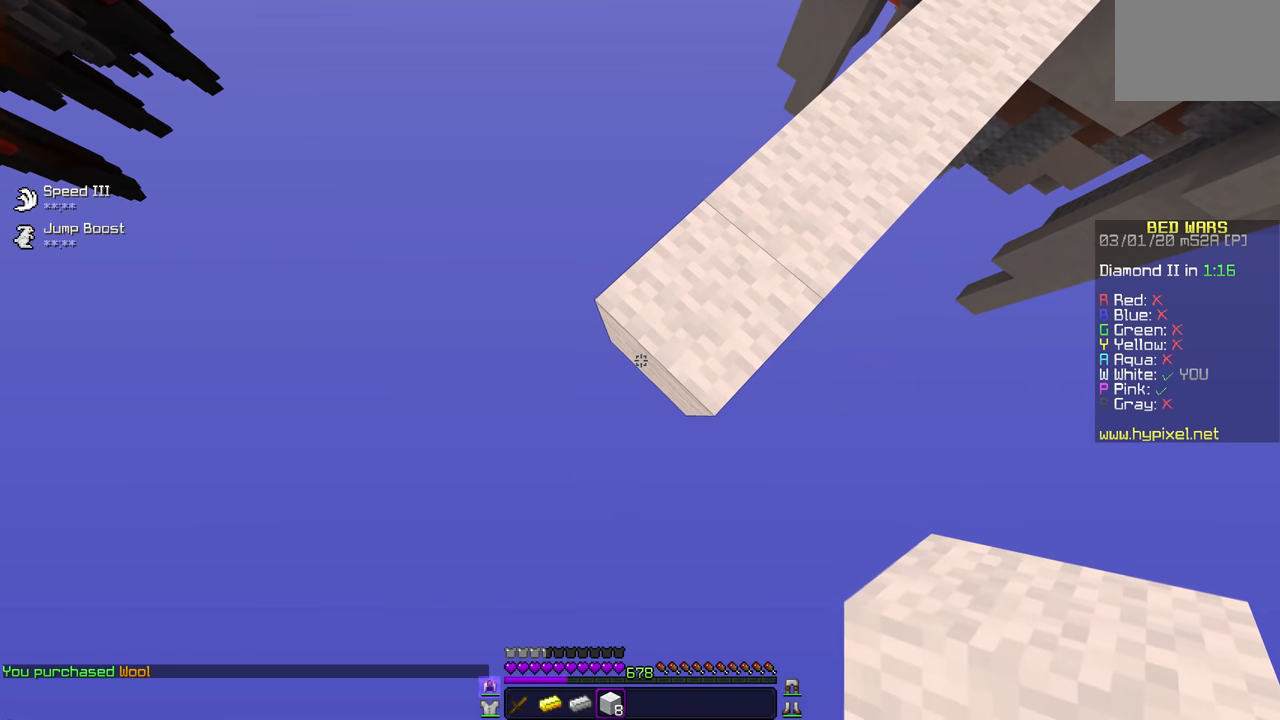
{"keys": [], "mouse": [], "events": []}
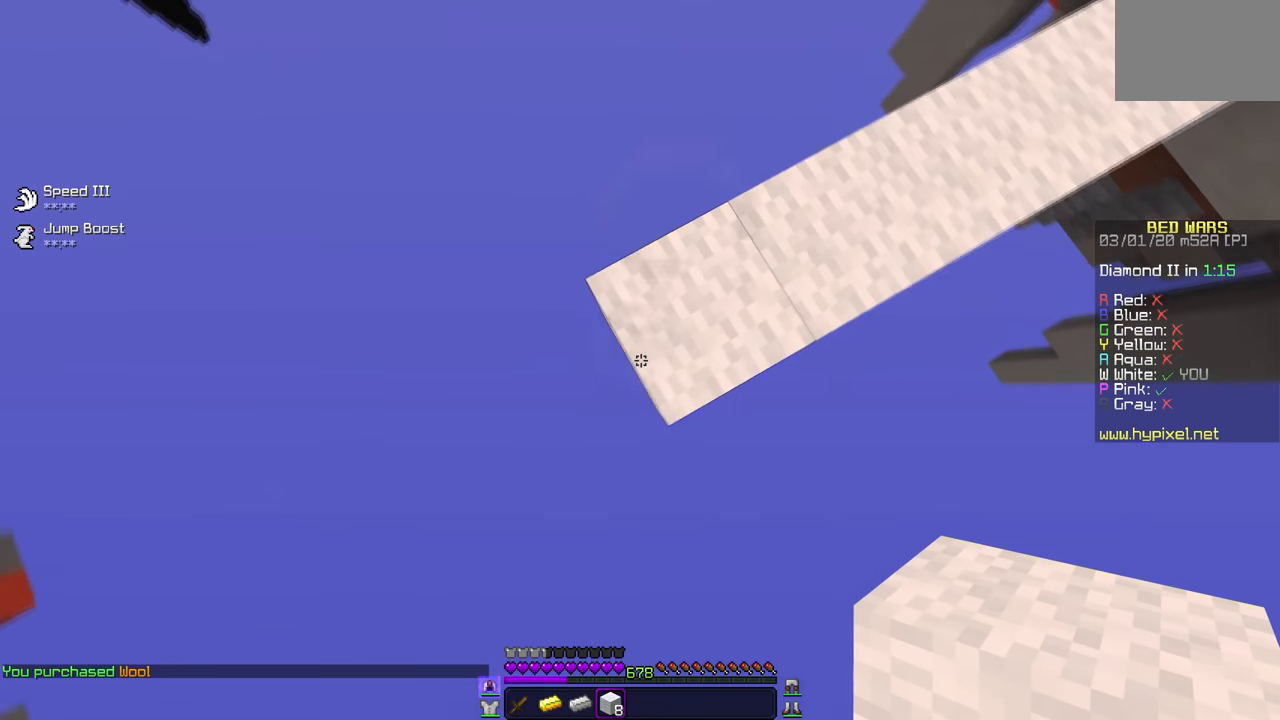
{"keys": [], "mouse": ["right"], "events": [[117, "mouse_right", "down"]]}
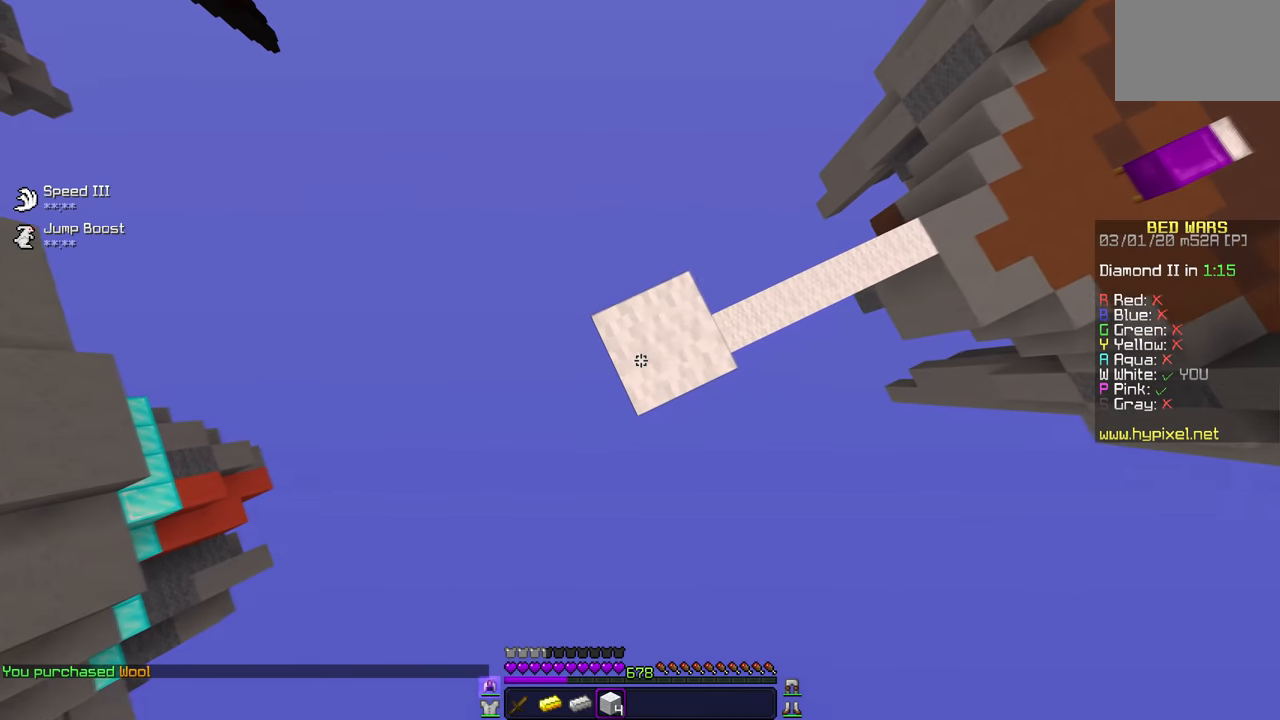
{"keys": [], "mouse": [], "events": [[350, "mouse_right", "up"]]}
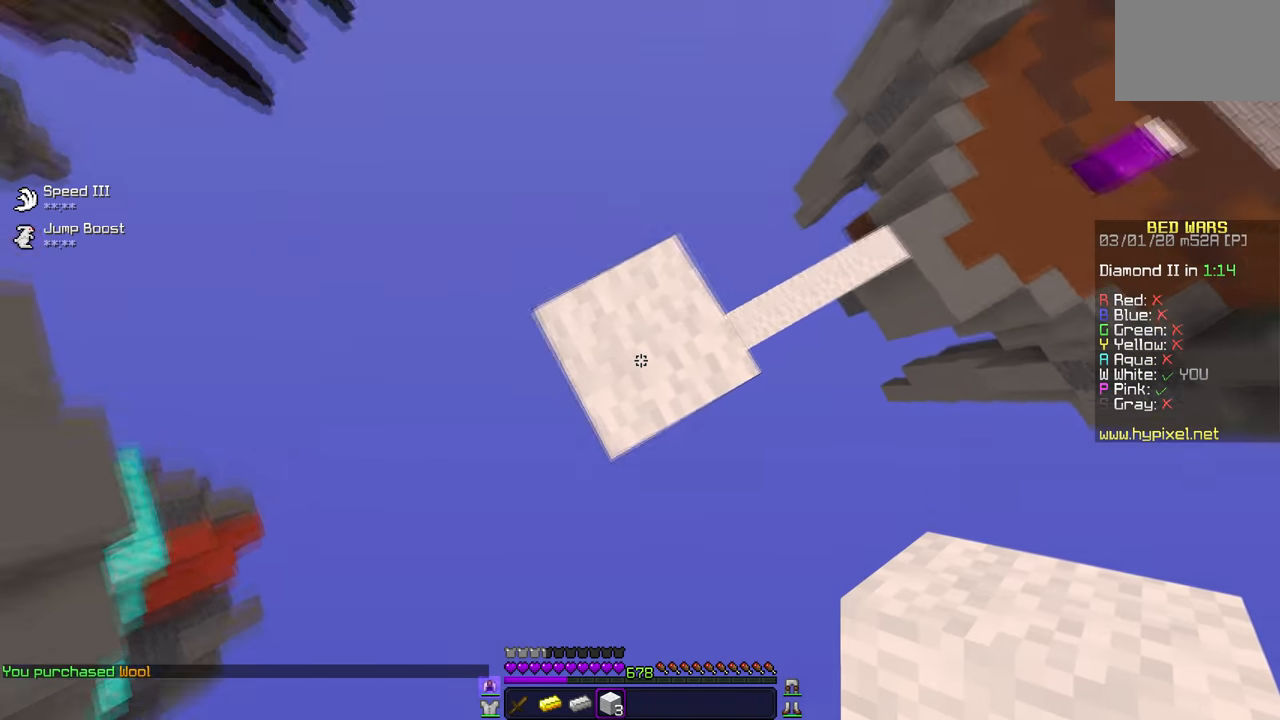
{"keys": [], "mouse": [], "events": [[284, "mouse_left", "down"], [350, "mouse_left", "up"]]}
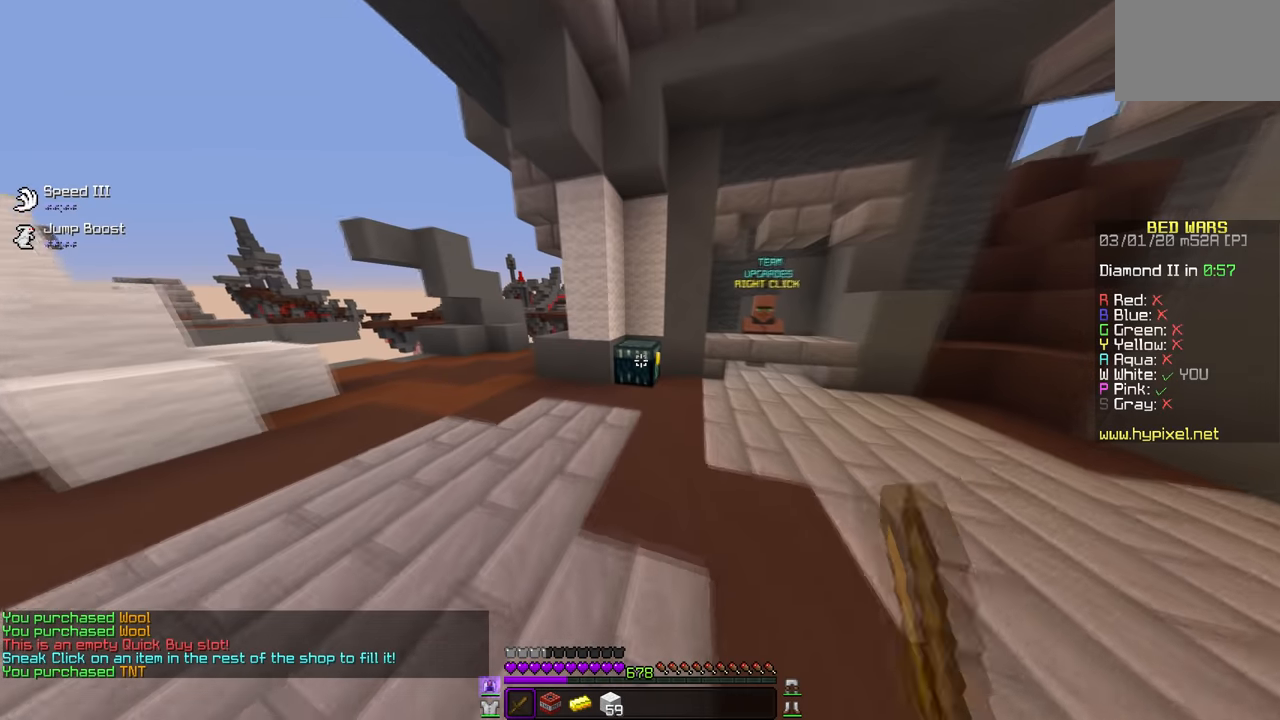
{"keys": [], "mouse": [], "events": [[116, "mouse_right", "down"], [233, "mouse_right", "up"]]}
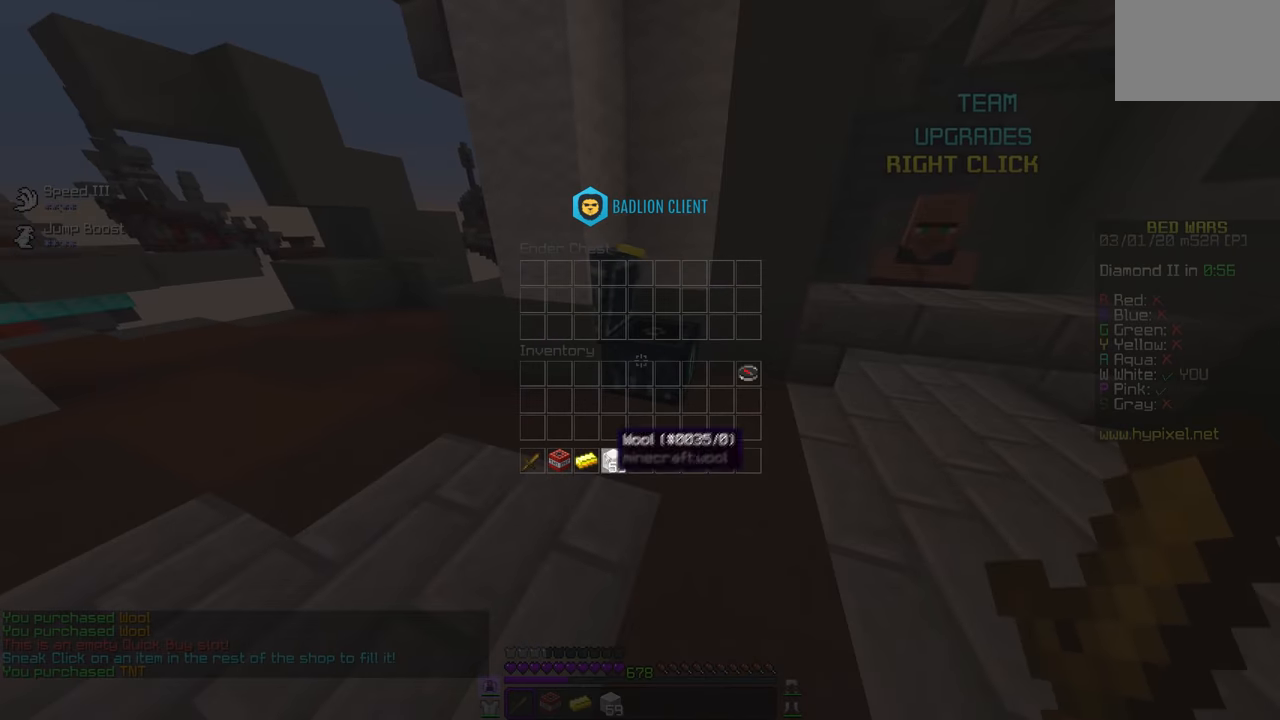
{"keys": [], "mouse": [], "events": []}
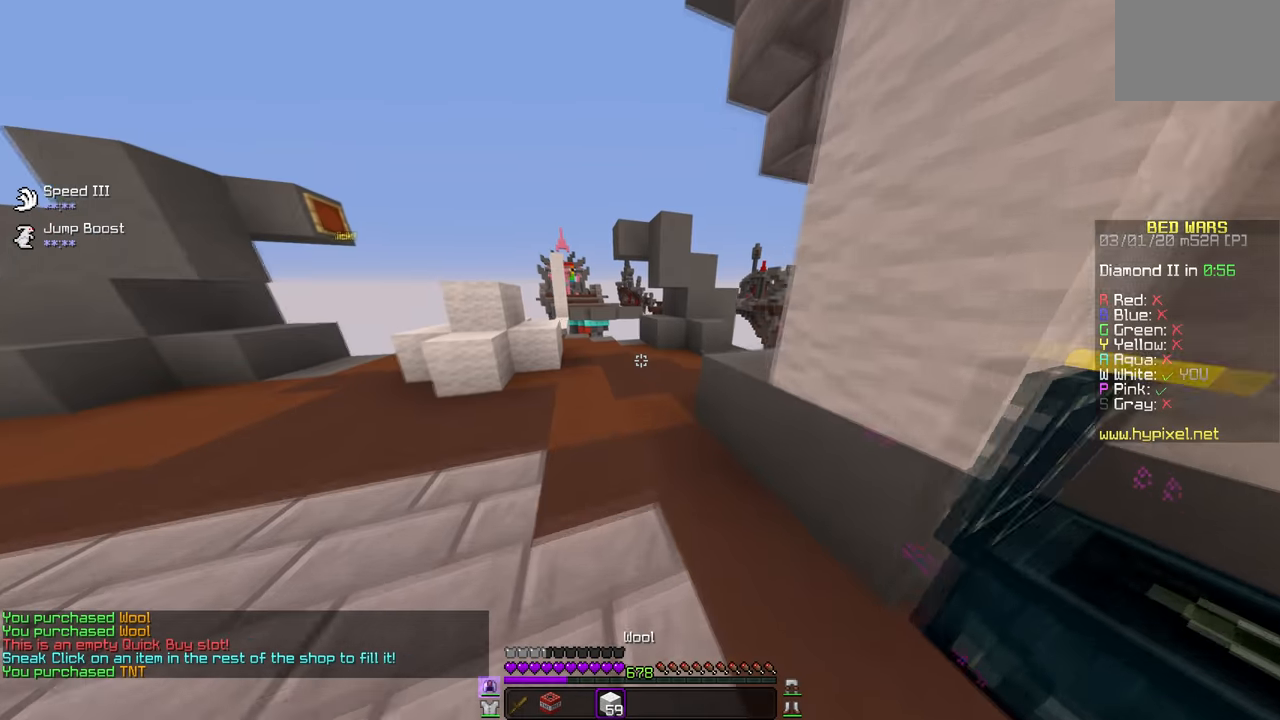
{"keys": [], "mouse": [], "events": []}
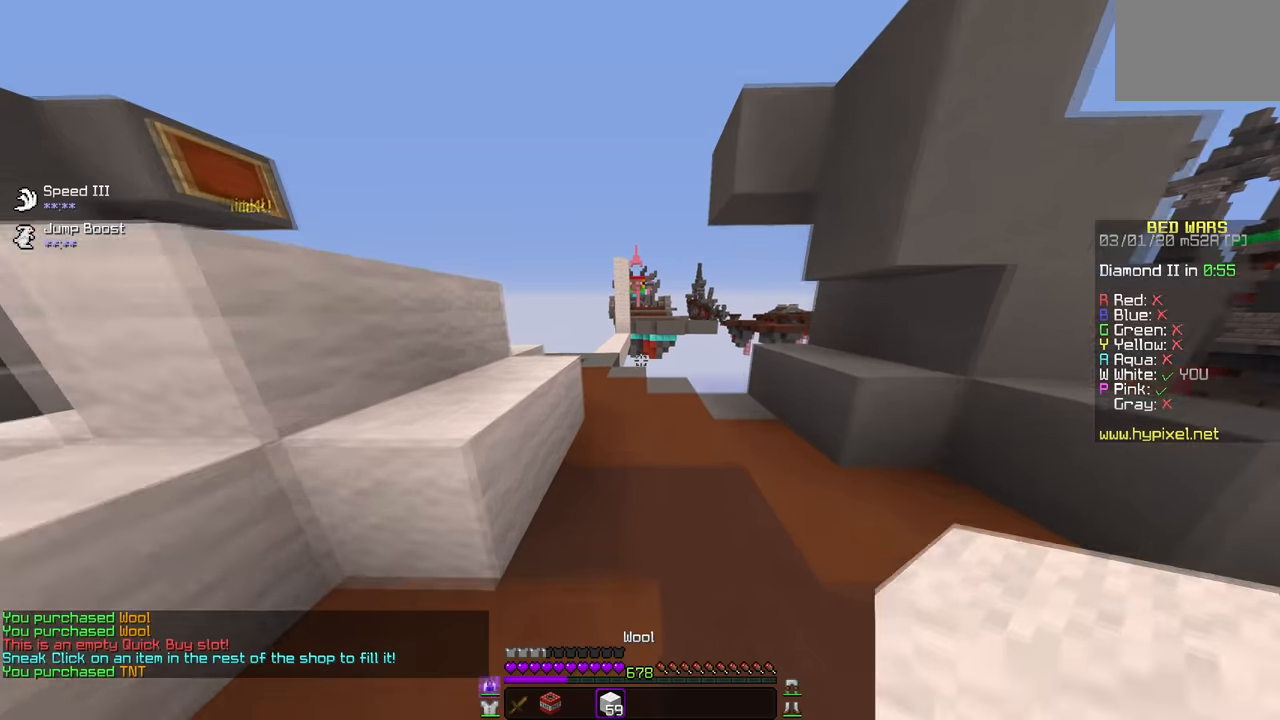
{"keys": [], "mouse": [], "events": []}
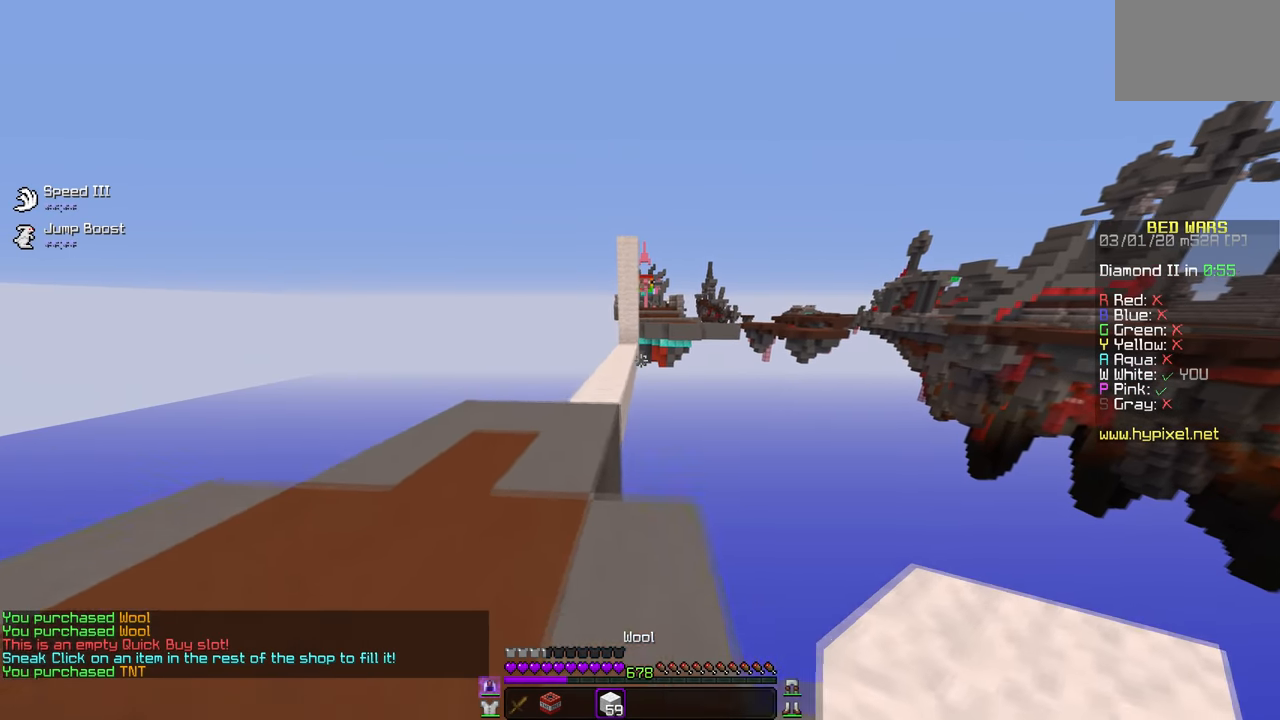
{"keys": [], "mouse": [], "events": []}
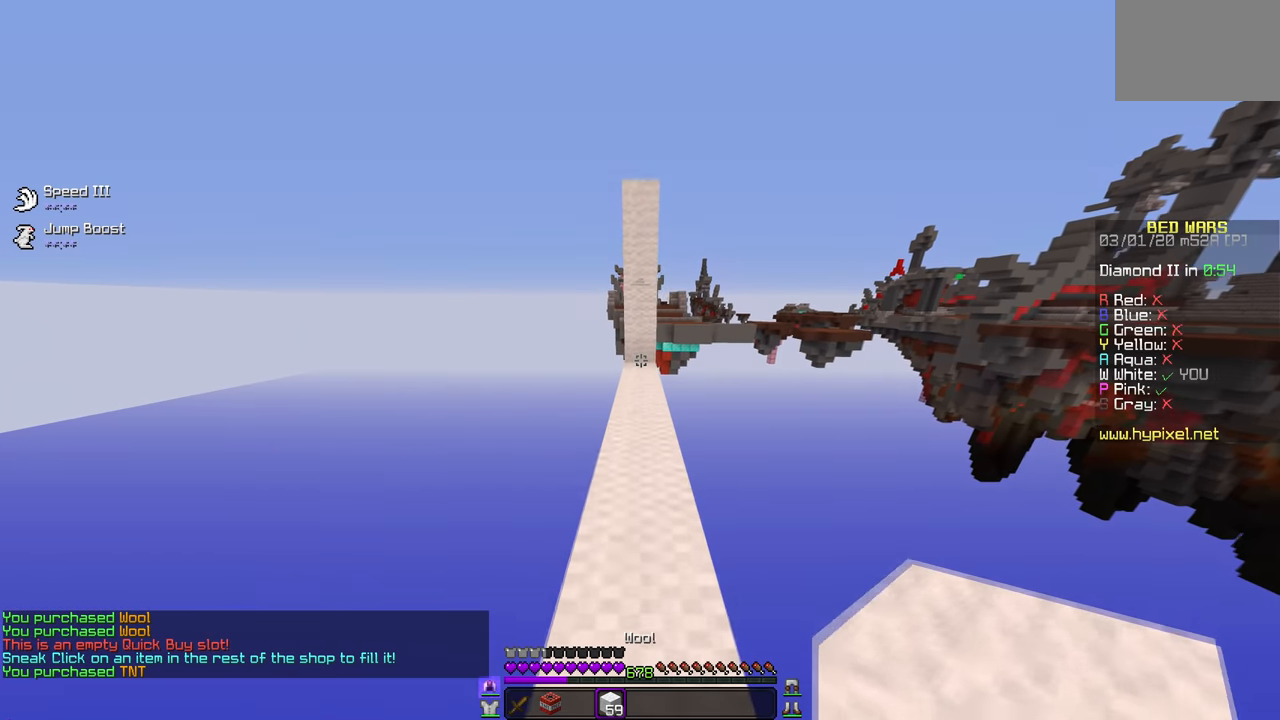
{"keys": [], "mouse": [], "events": []}
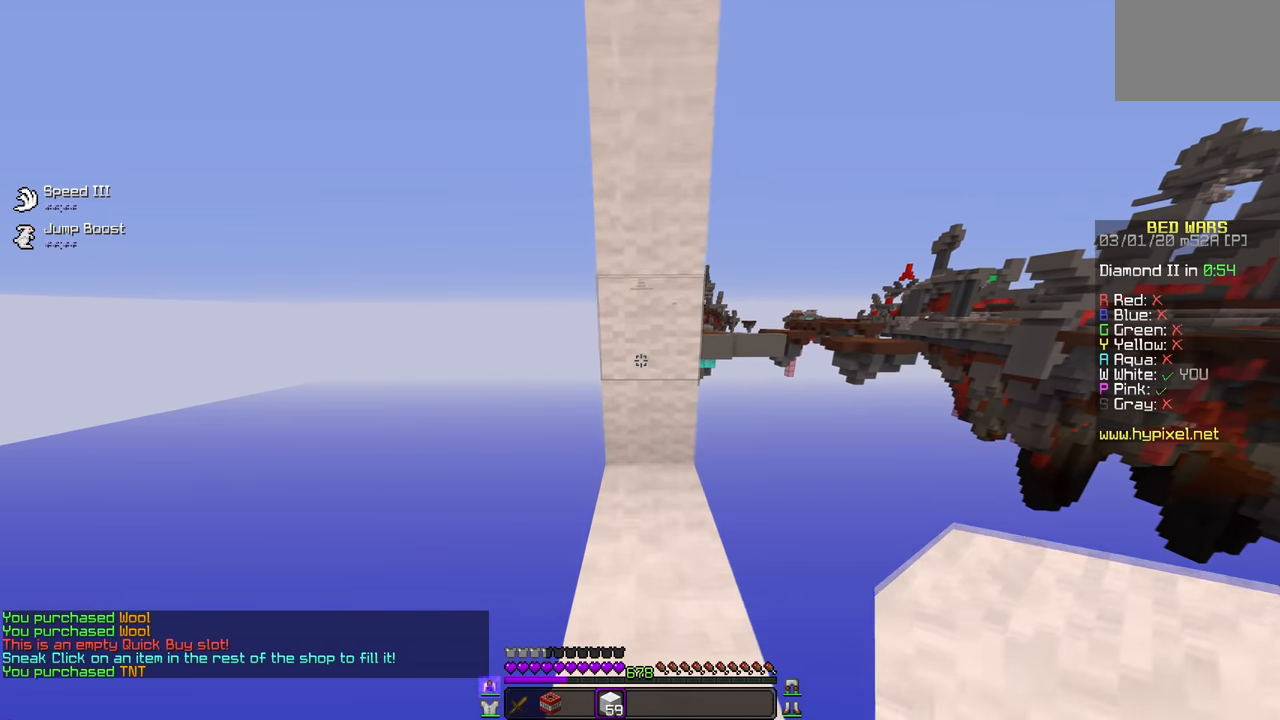
{"keys": [], "mouse": [], "events": []}
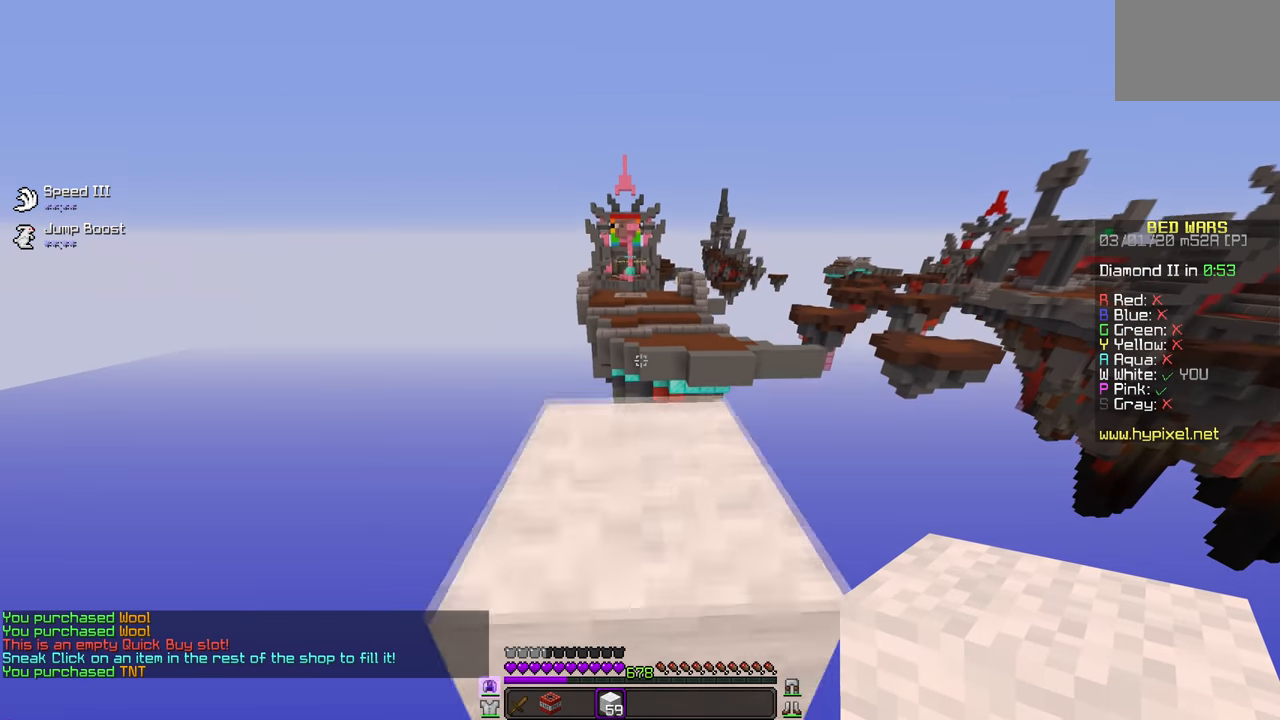
{"keys": [], "mouse": ["left"], "events": [[501, "mouse_left", "down"]]}
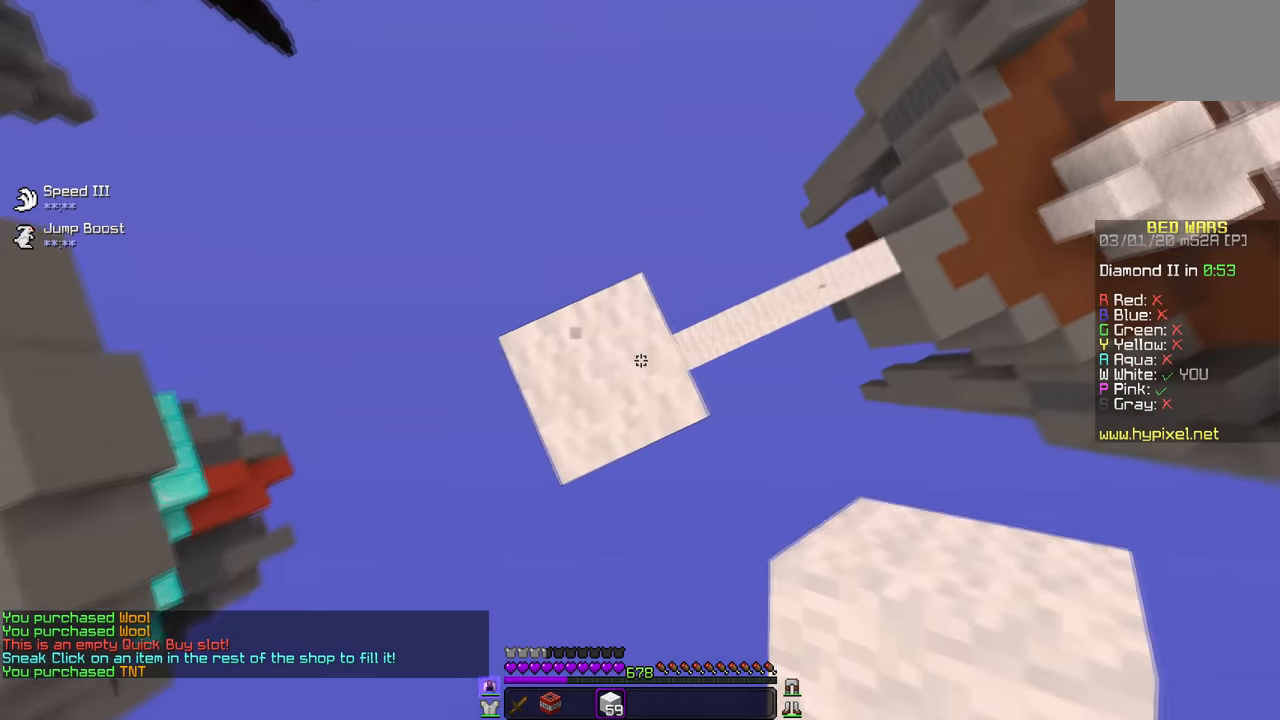
{"keys": [], "mouse": [], "events": [[33, "mouse_left", "up"]]}
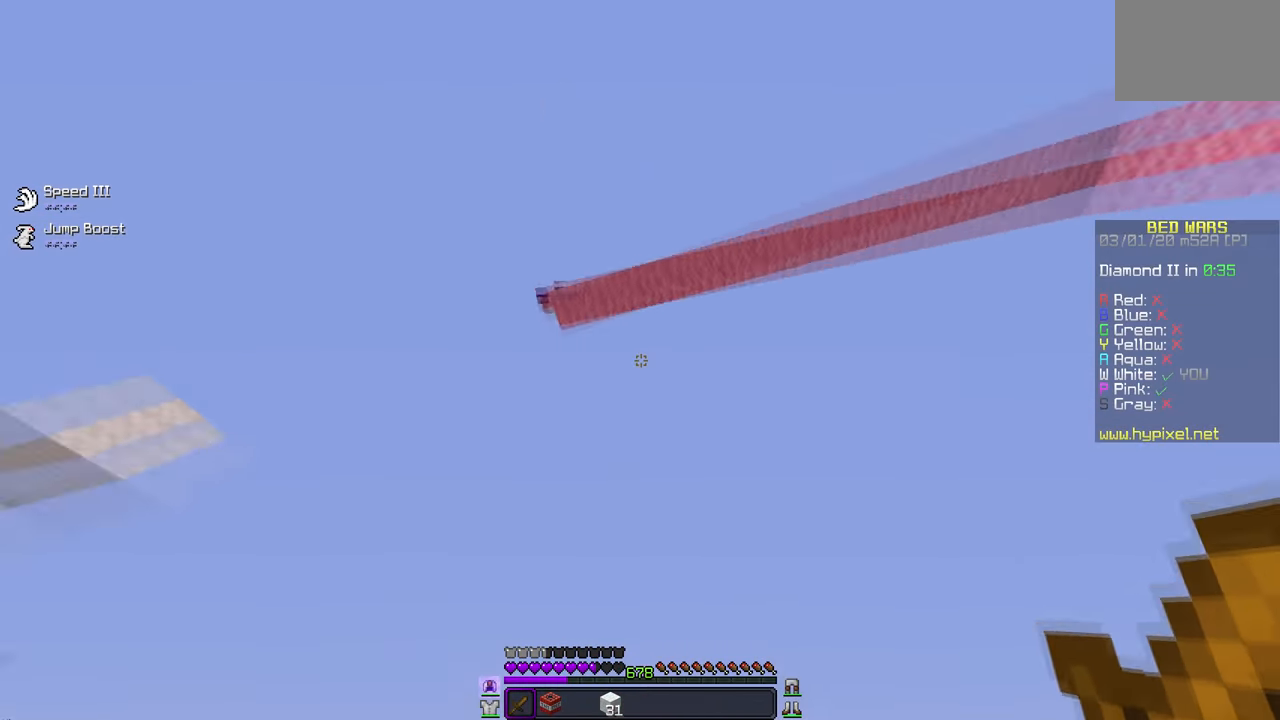
{"keys": [], "mouse": [], "events": []}
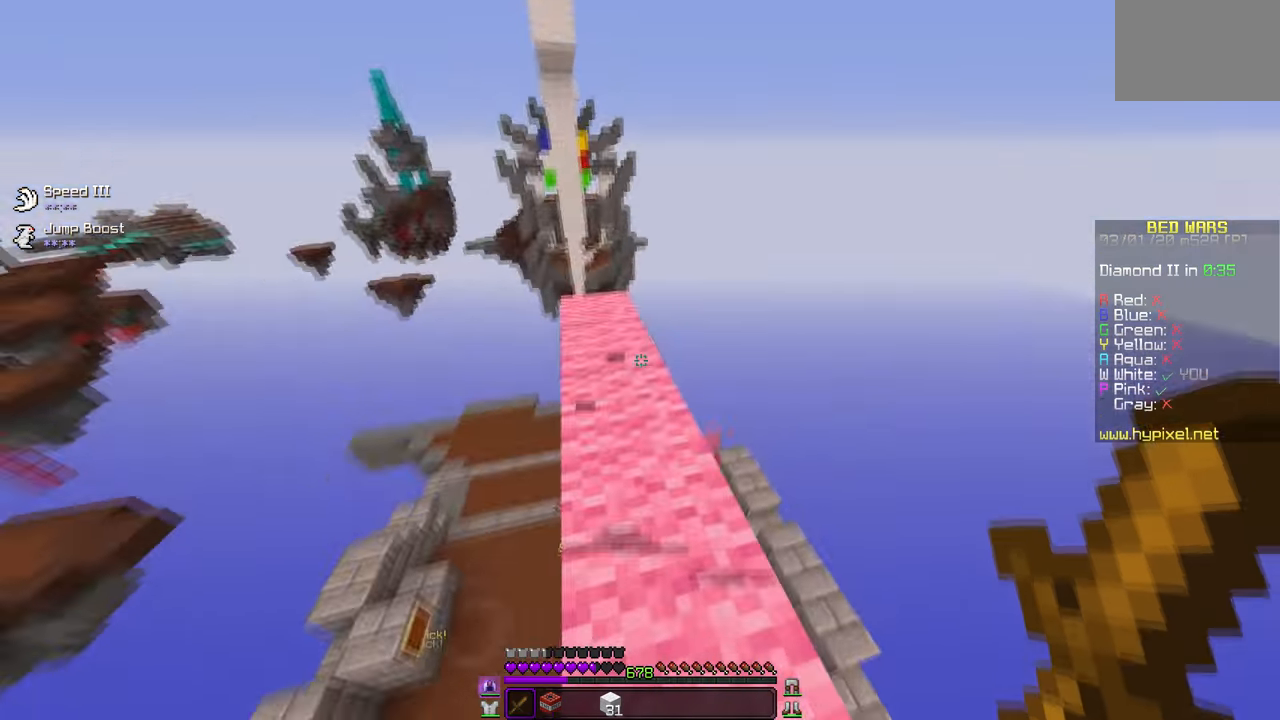
{"keys": [], "mouse": [], "events": []}